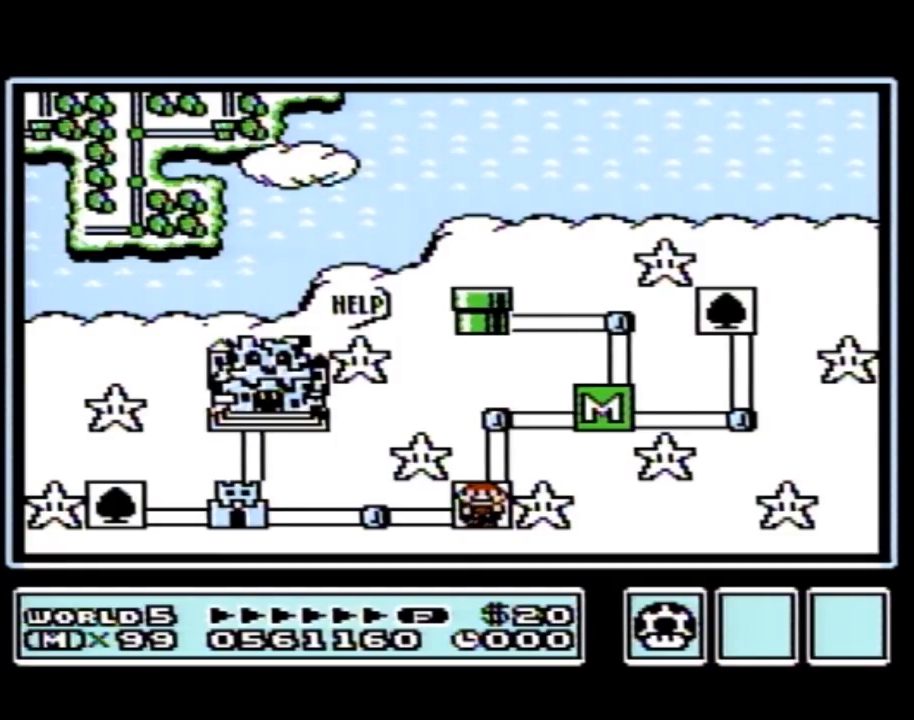
Gameplay with a controller (Nintendo layout); each line is a JSON object with the inputs held at the frame after it. "events" lists button and stick changes between this image and that frame as [ms after this image, input, new state], when the widget could be followed in between. Not read: L3 R3.
{"buttons": ["DPAD_LEFT"], "events": [[350, "DPAD_LEFT", "down"]]}
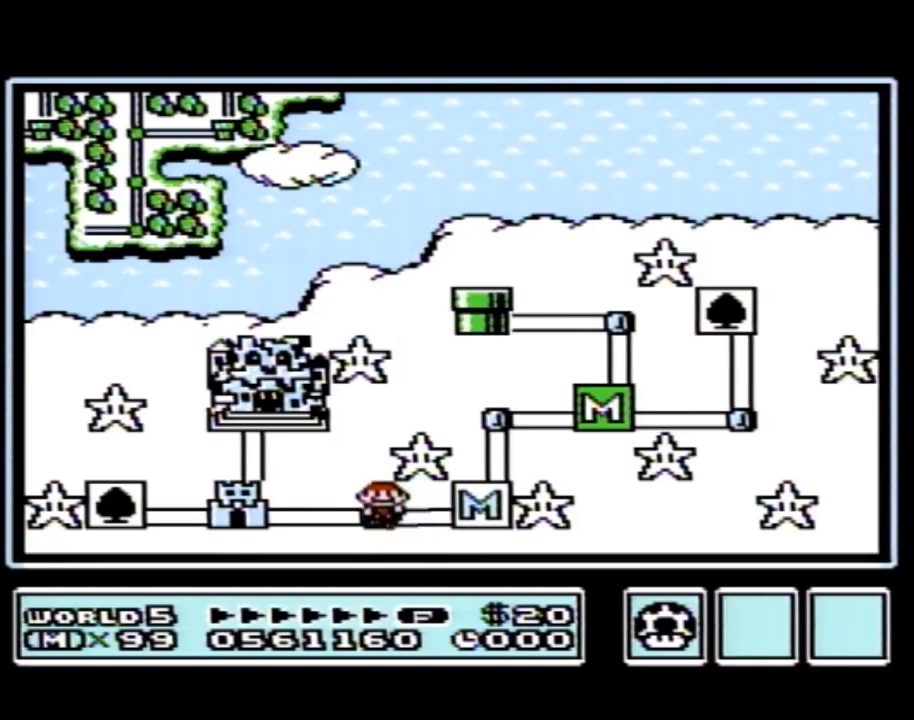
{"buttons": ["DPAD_LEFT"], "events": [[167, "DPAD_LEFT", "up"], [267, "DPAD_LEFT", "down"]]}
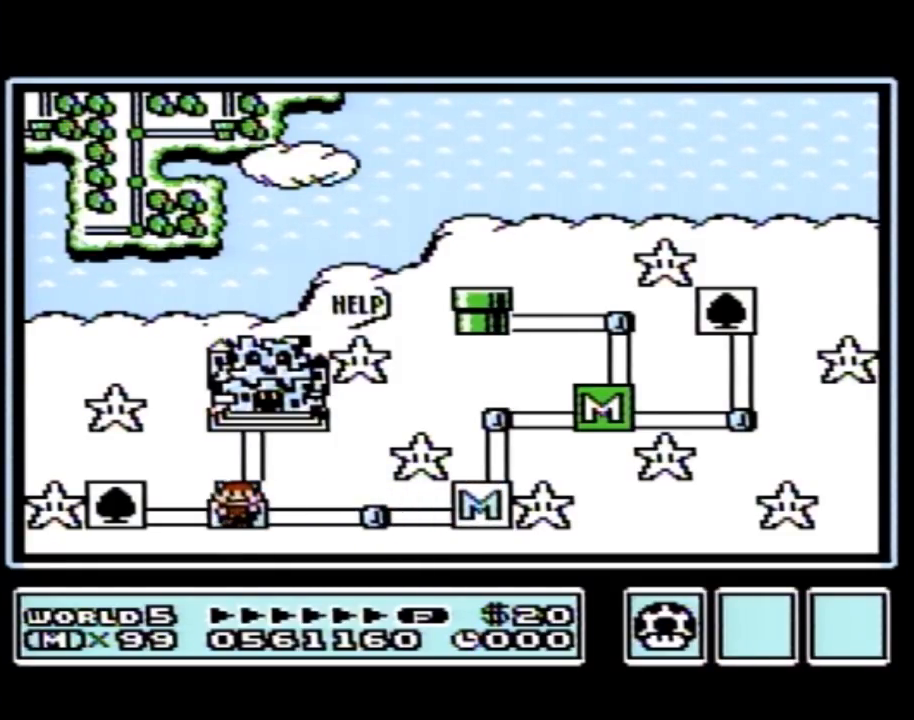
{"buttons": ["DPAD_LEFT"], "events": []}
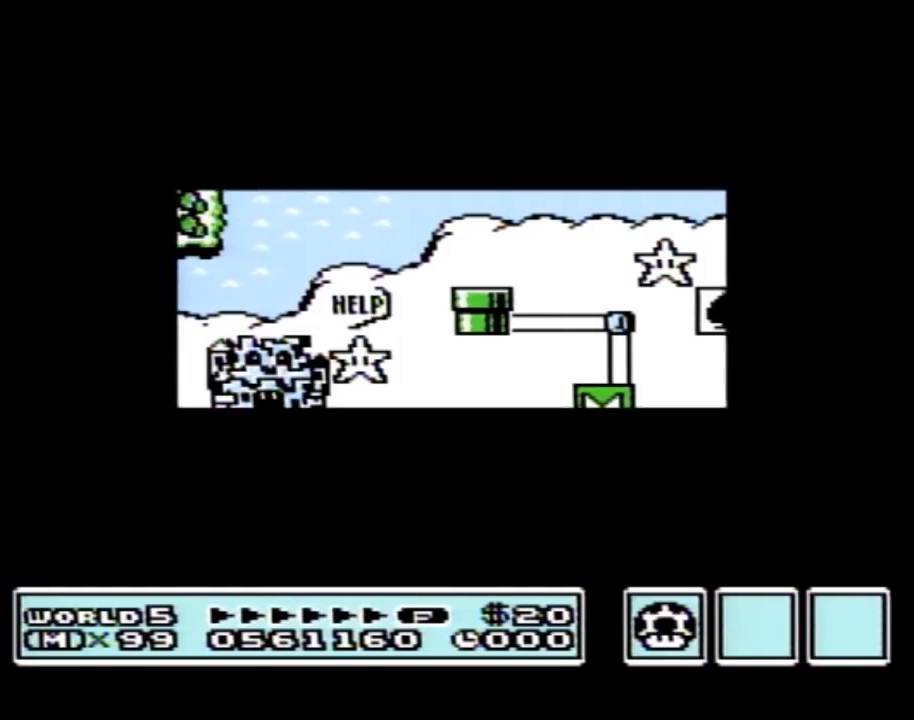
{"buttons": ["DPAD_LEFT"], "events": []}
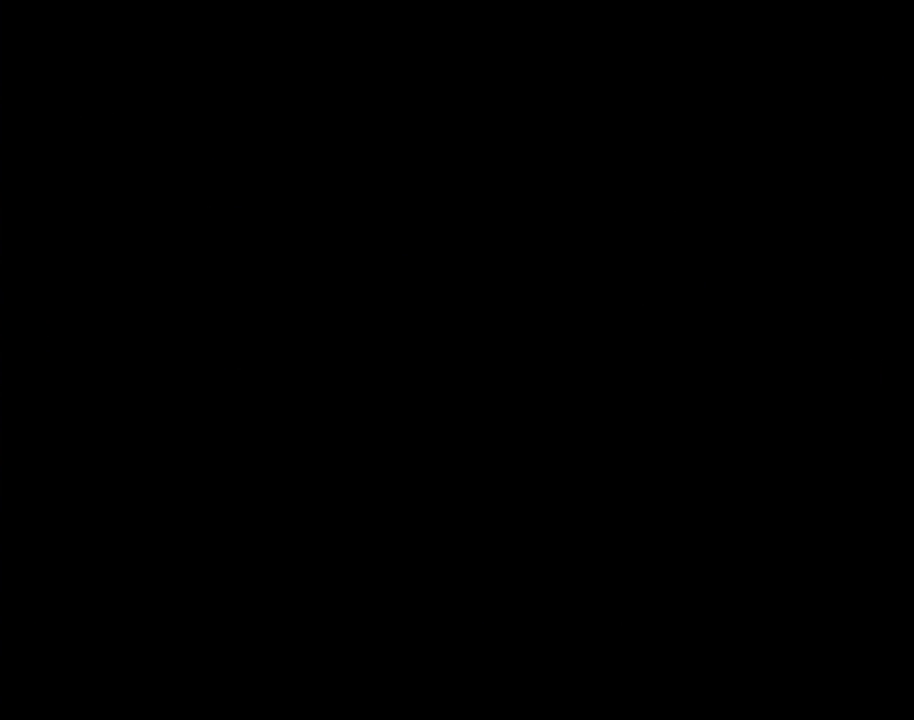
{"buttons": ["B", "DPAD_RIGHT"], "events": [[250, "DPAD_LEFT", "up"], [300, "A", "down"], [317, "A", "up"], [317, "B", "down"], [317, "DPAD_RIGHT", "down"]]}
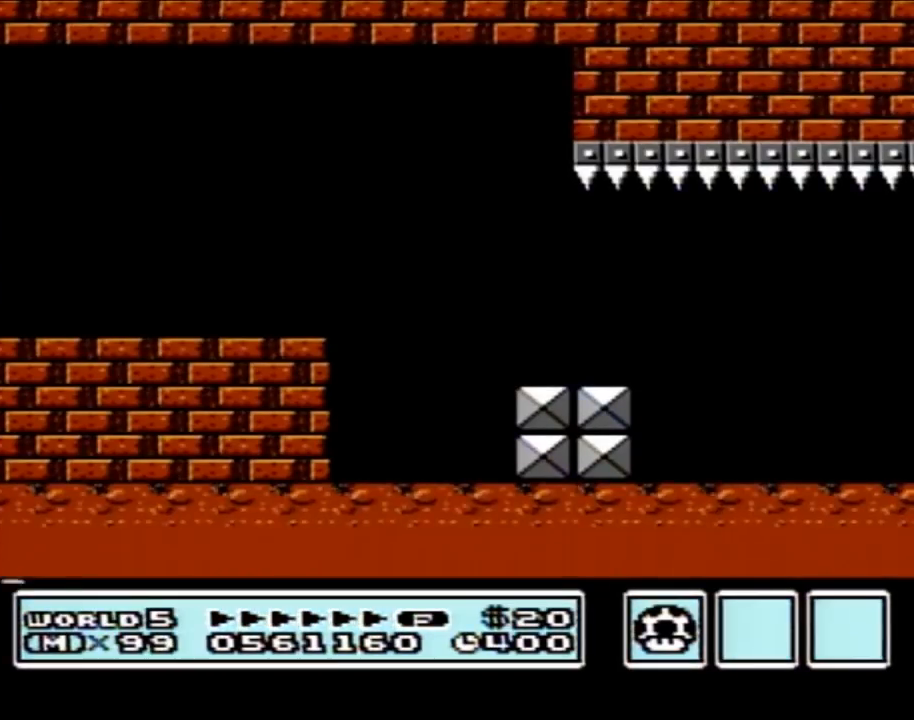
{"buttons": ["A", "B", "DPAD_RIGHT"], "events": [[450, "A", "down"]]}
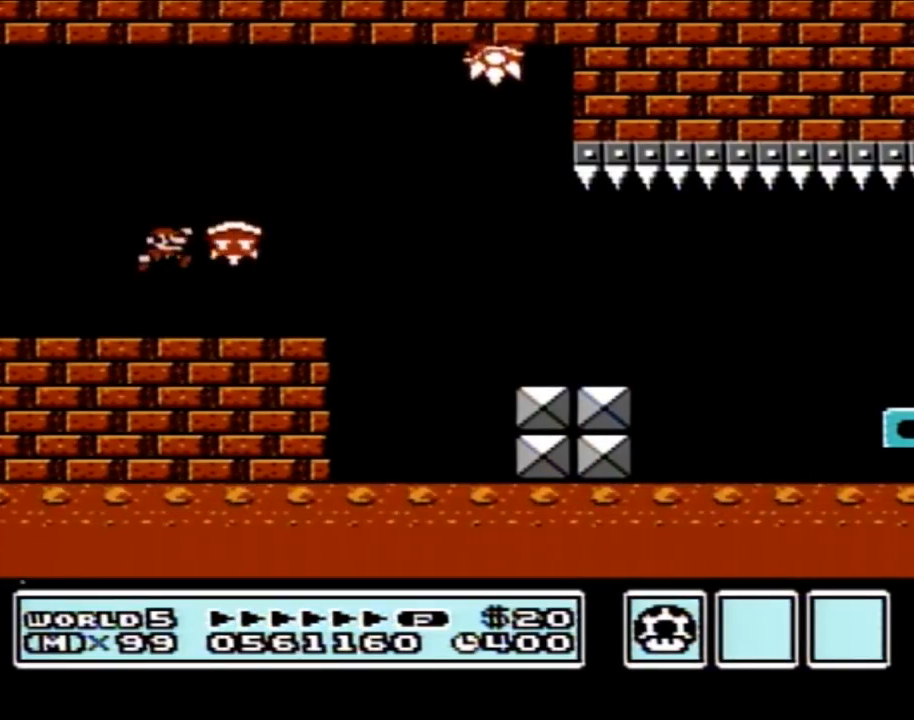
{"buttons": ["B", "DPAD_RIGHT"], "events": [[233, "A", "up"]]}
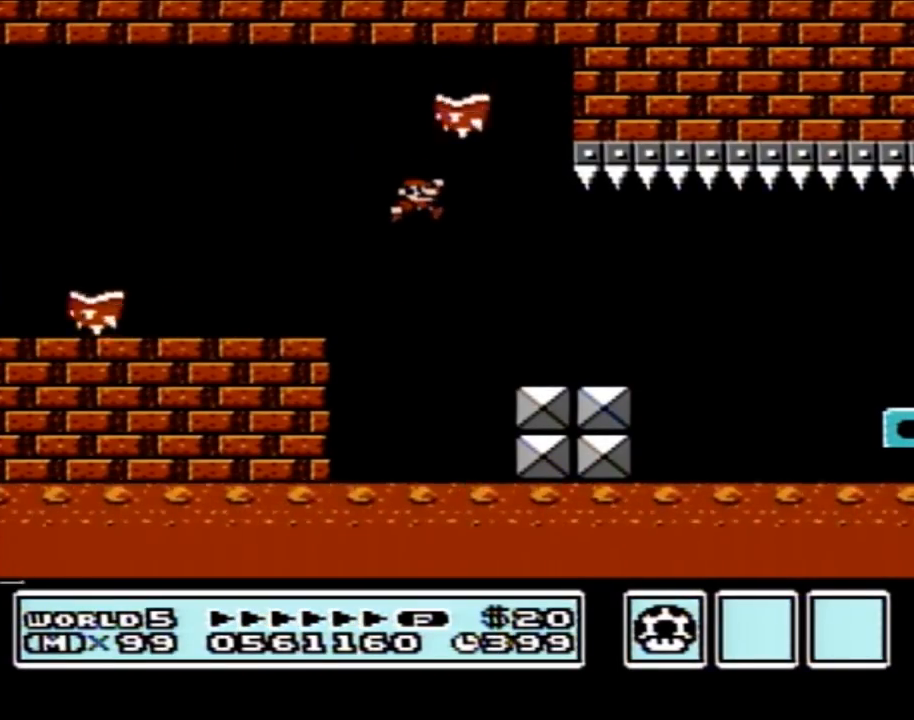
{"buttons": ["B", "DPAD_RIGHT"], "events": [[383, "A", "down"], [417, "A", "up"]]}
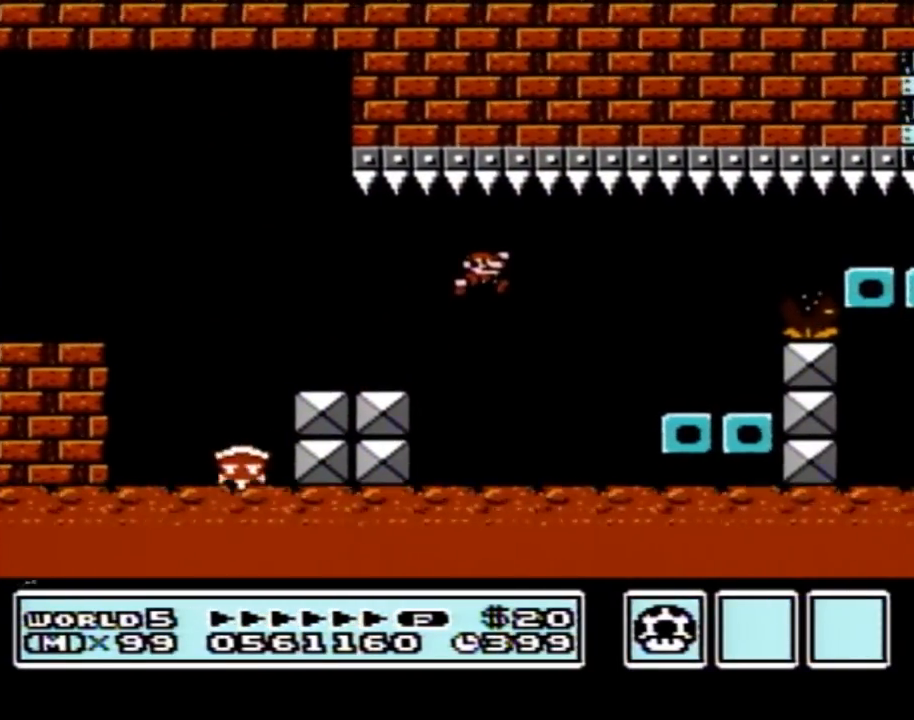
{"buttons": ["A", "B", "DPAD_RIGHT"], "events": [[200, "DPAD_RIGHT", "up"], [233, "DPAD_LEFT", "down"], [417, "DPAD_LEFT", "up"], [417, "DPAD_RIGHT", "down"], [483, "A", "down"]]}
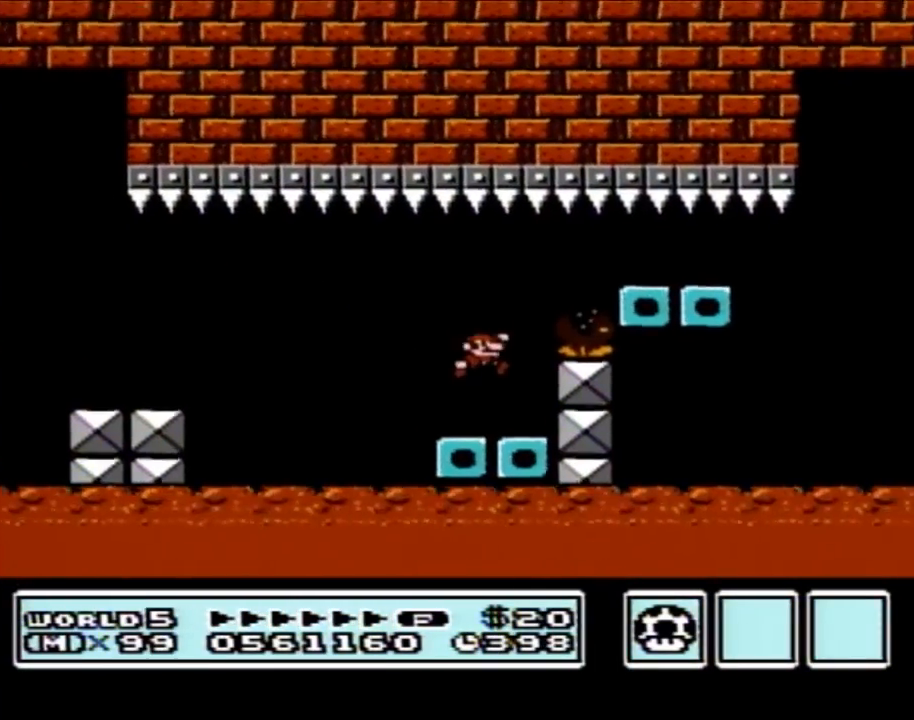
{"buttons": ["B", "DPAD_LEFT"], "events": [[133, "A", "up"], [233, "DPAD_RIGHT", "up"], [267, "DPAD_LEFT", "down"]]}
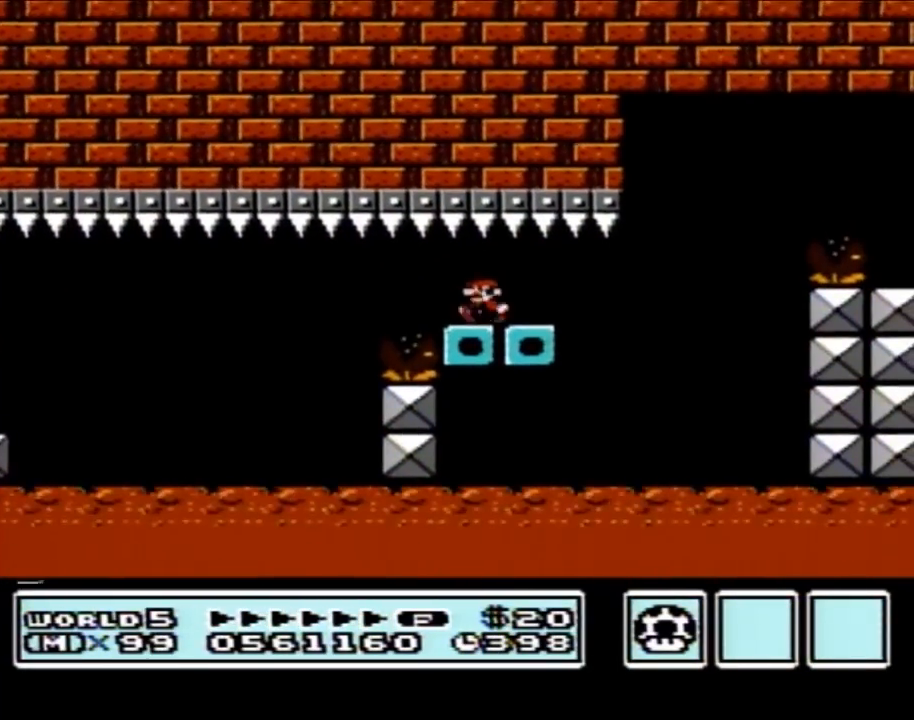
{"buttons": ["A", "B", "DPAD_RIGHT"], "events": [[50, "DPAD_LEFT", "up"], [67, "DPAD_RIGHT", "down"], [483, "A", "down"]]}
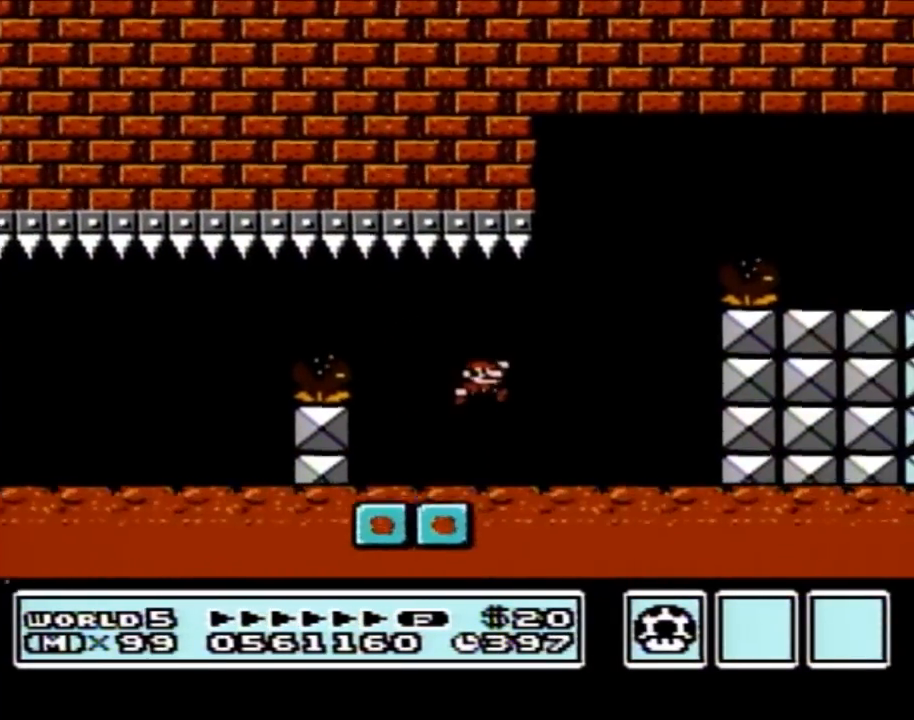
{"buttons": ["B", "DPAD_RIGHT"], "events": [[383, "A", "up"]]}
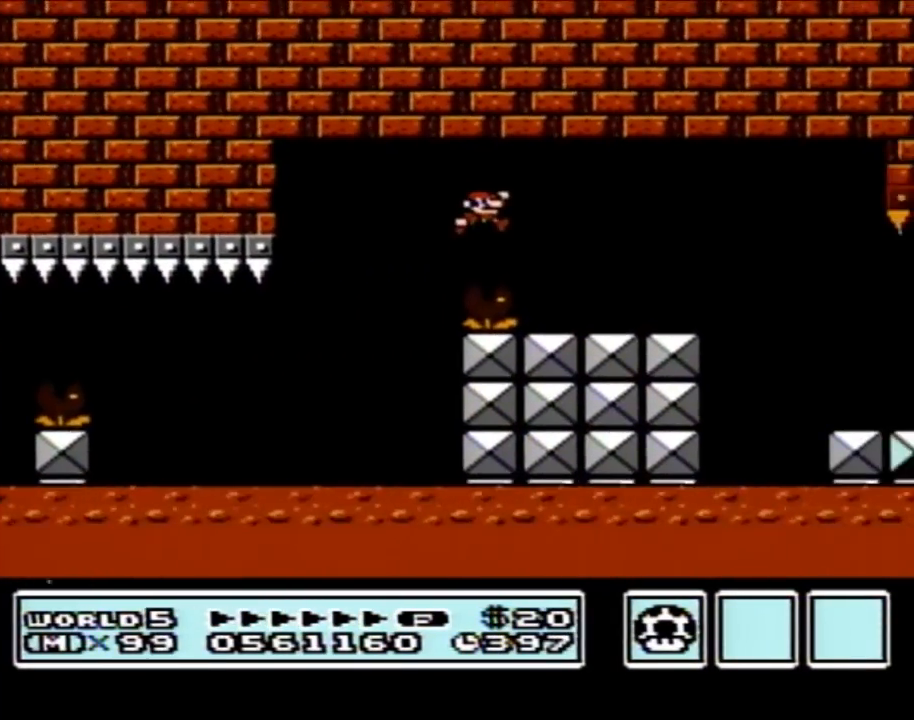
{"buttons": ["B", "DPAD_RIGHT"], "events": []}
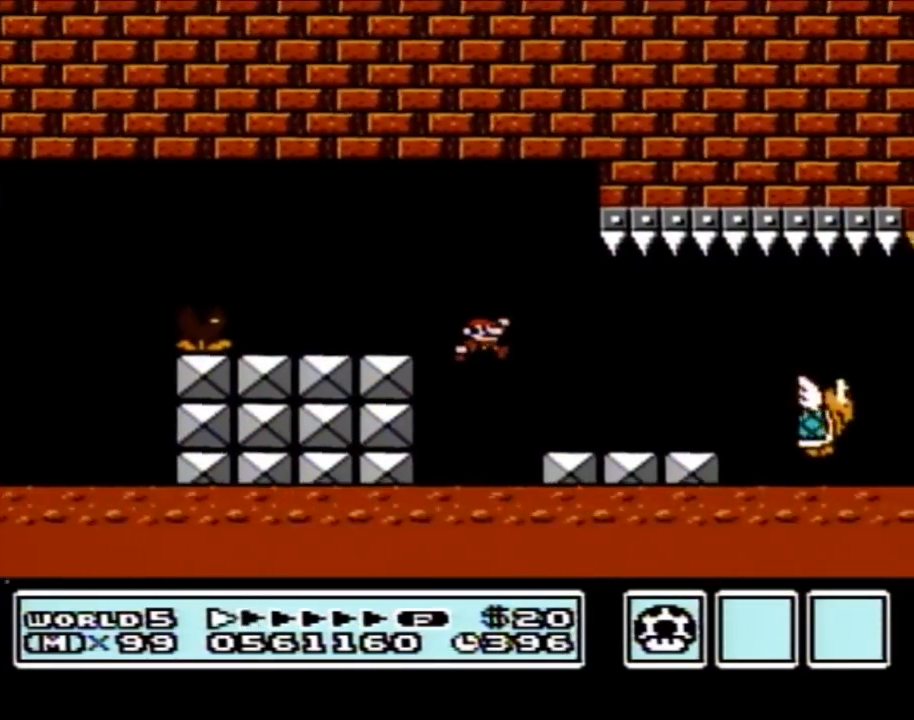
{"buttons": ["B", "DPAD_RIGHT"], "events": [[350, "A", "down"], [417, "A", "up"]]}
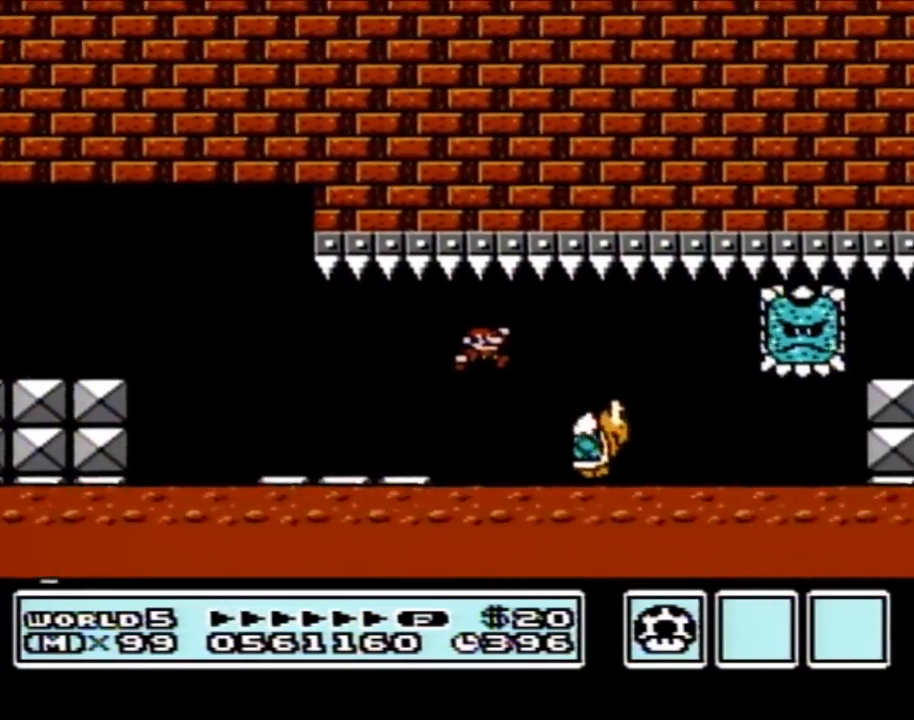
{"buttons": ["B", "DPAD_RIGHT"], "events": [[350, "DPAD_LEFT", "down"], [350, "DPAD_RIGHT", "up"], [417, "DPAD_LEFT", "up"], [450, "DPAD_RIGHT", "down"]]}
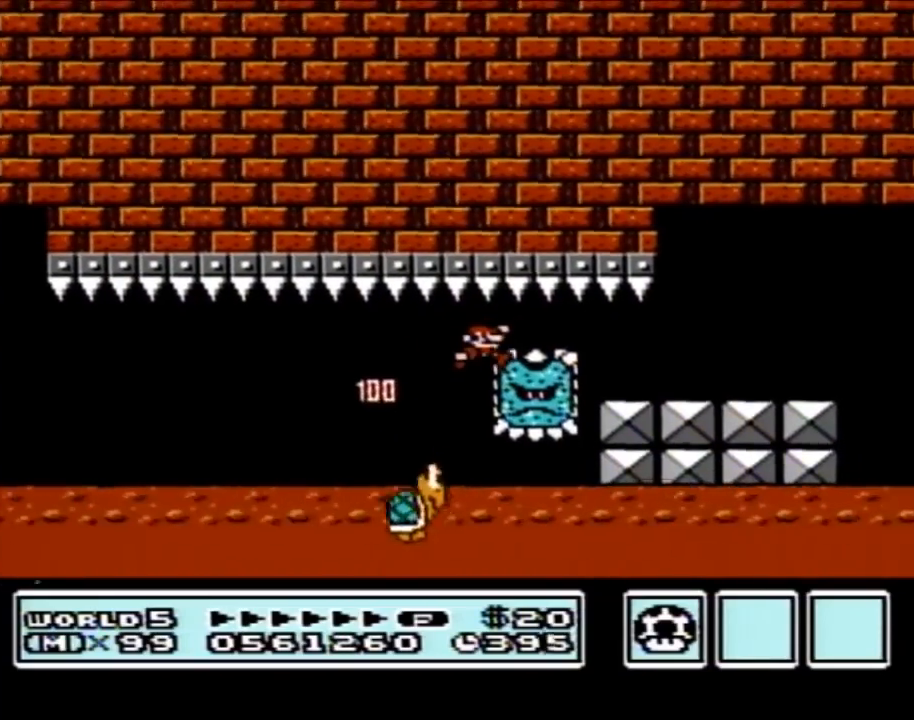
{"buttons": ["DPAD_RIGHT"], "events": [[483, "B", "up"]]}
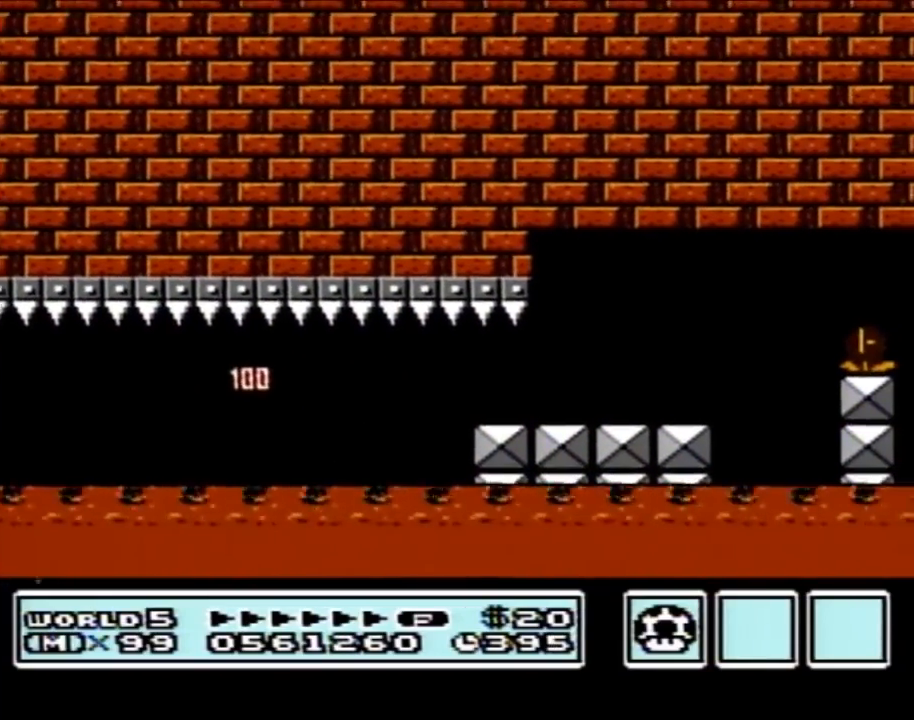
{"buttons": [], "events": [[50, "DPAD_RIGHT", "up"]]}
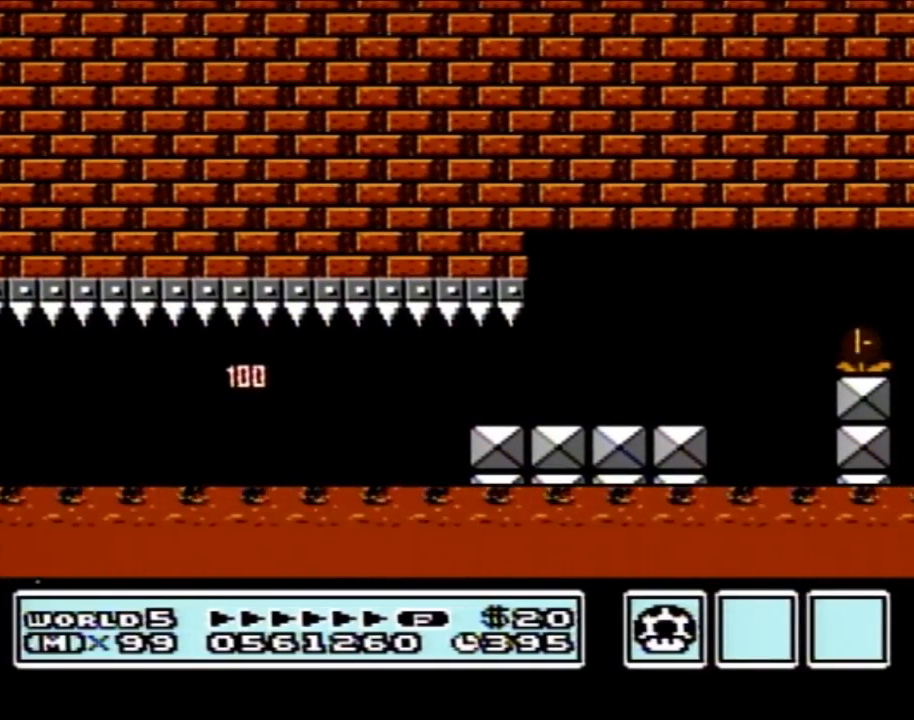
{"buttons": [], "events": []}
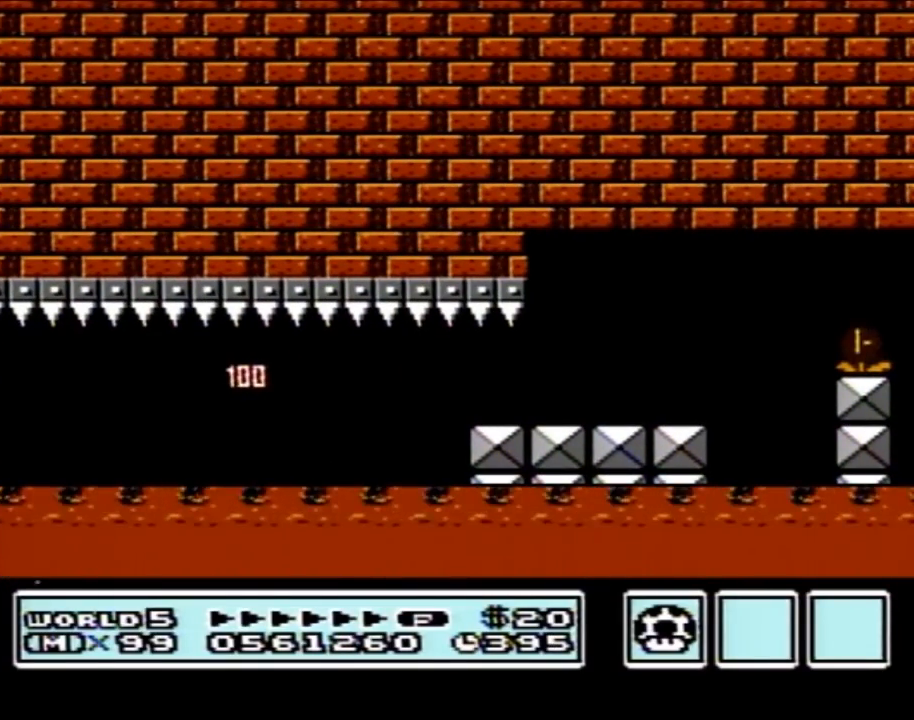
{"buttons": [], "events": []}
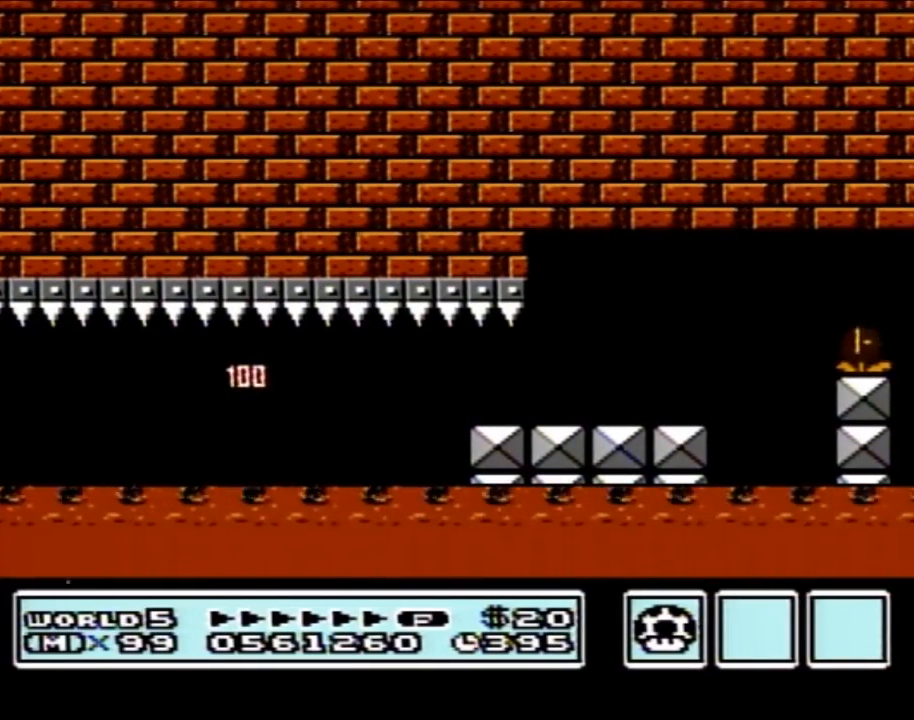
{"buttons": [], "events": []}
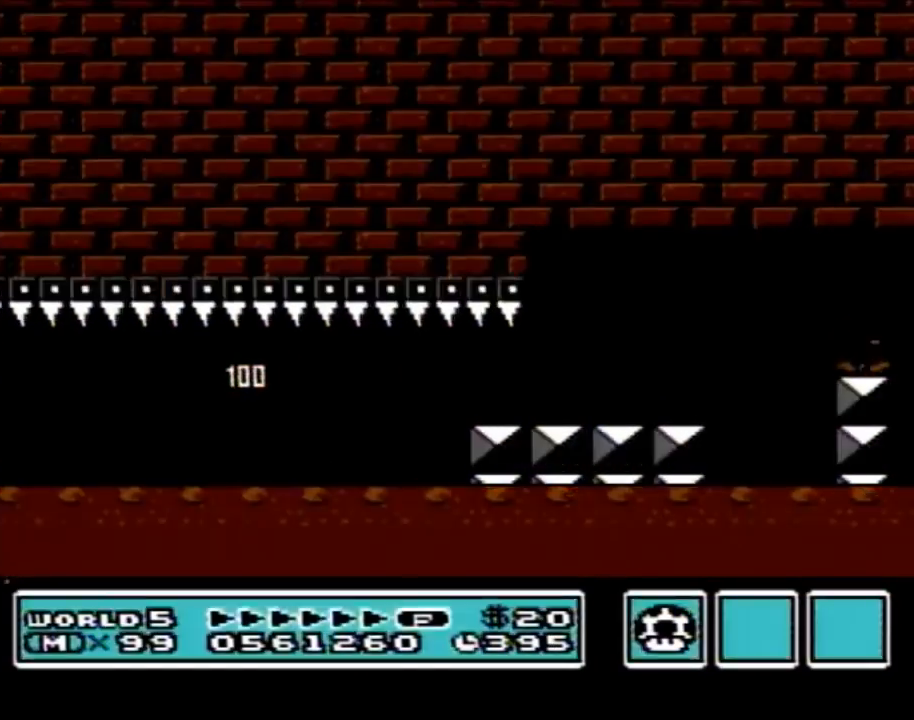
{"buttons": [], "events": []}
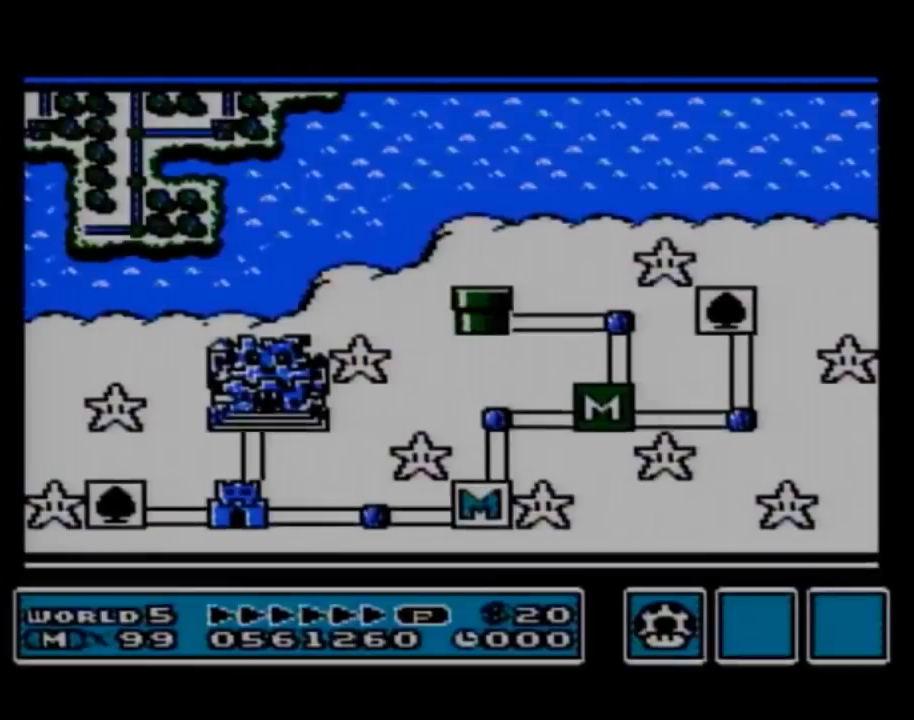
{"buttons": [], "events": []}